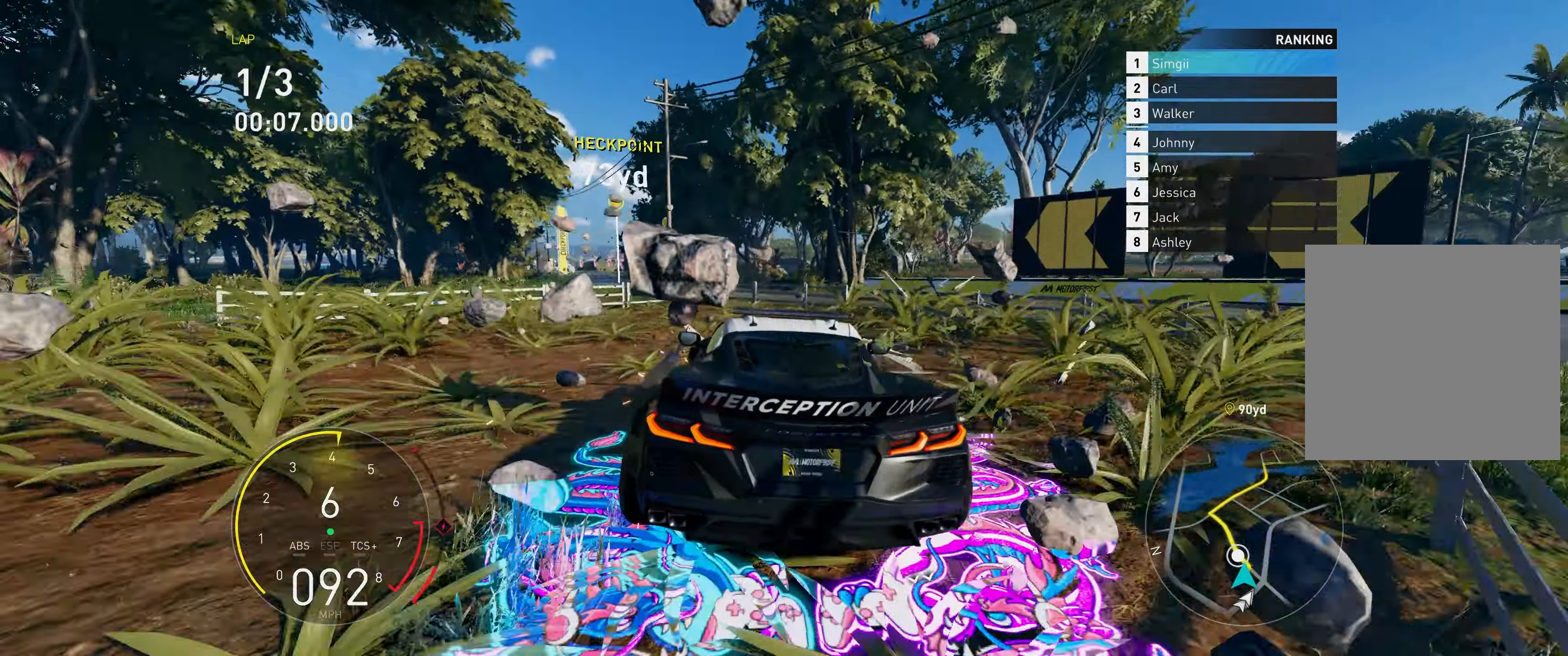
Gameplay with a controller (Xbox layout); each line is a JSON object with the inputs held at the frame after it. "events" lists button and stick changes between this image and that frame as [ms after this image, input, new state], when the widget could be followed in between. Not read: L3.
{"buttons": ["R2"], "left_stick": "up-left", "right_stick": "center", "events": []}
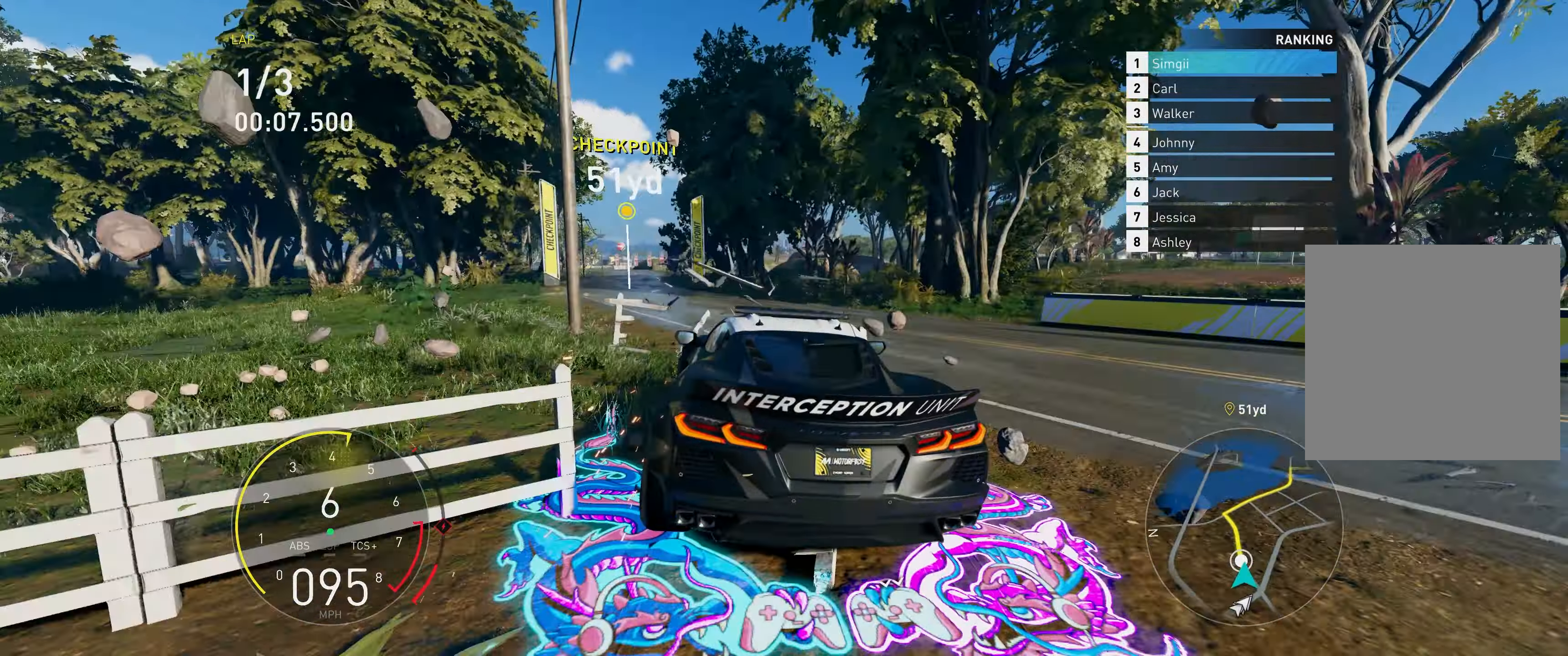
{"buttons": ["R2"], "left_stick": "up-left", "right_stick": "center", "events": [[250, "left_stick", "up"], [467, "left_stick", "up-left"]]}
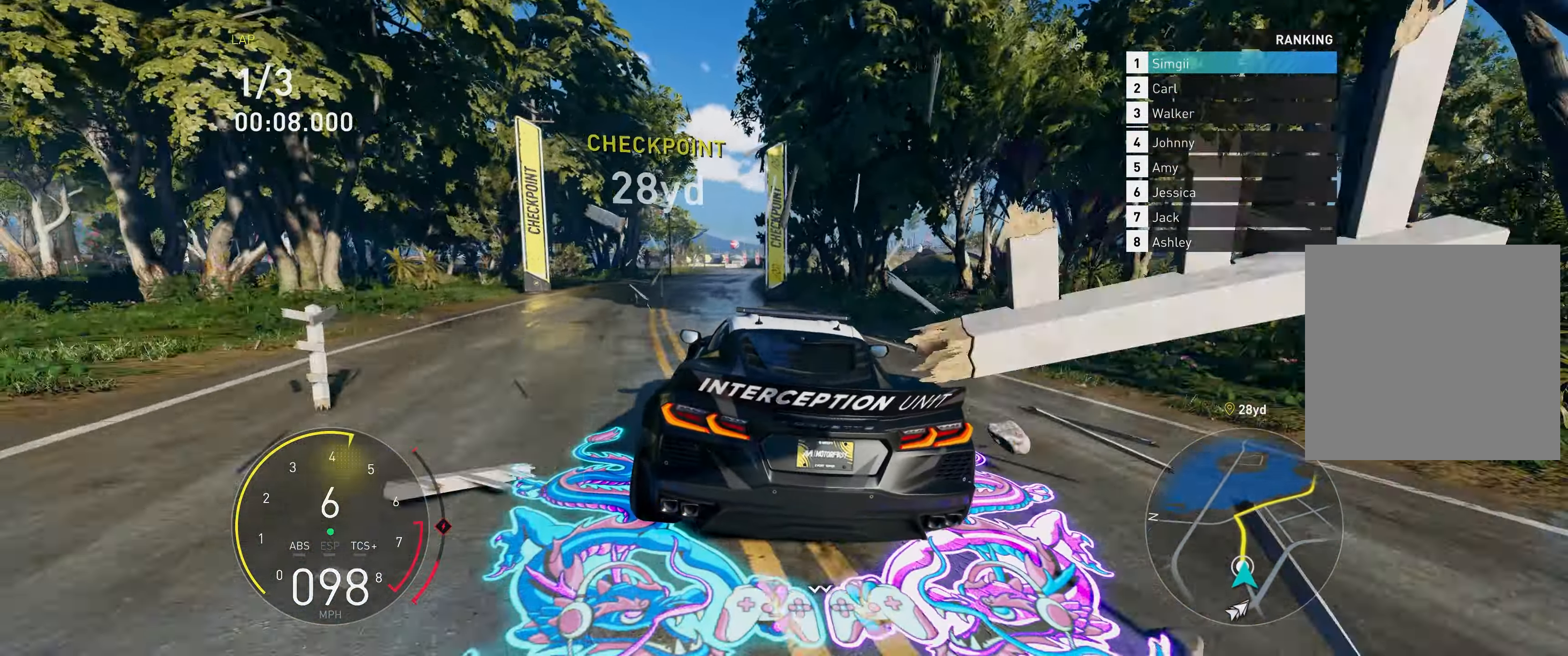
{"buttons": ["R2"], "left_stick": "up", "right_stick": "center", "events": [[283, "left_stick", "up"]]}
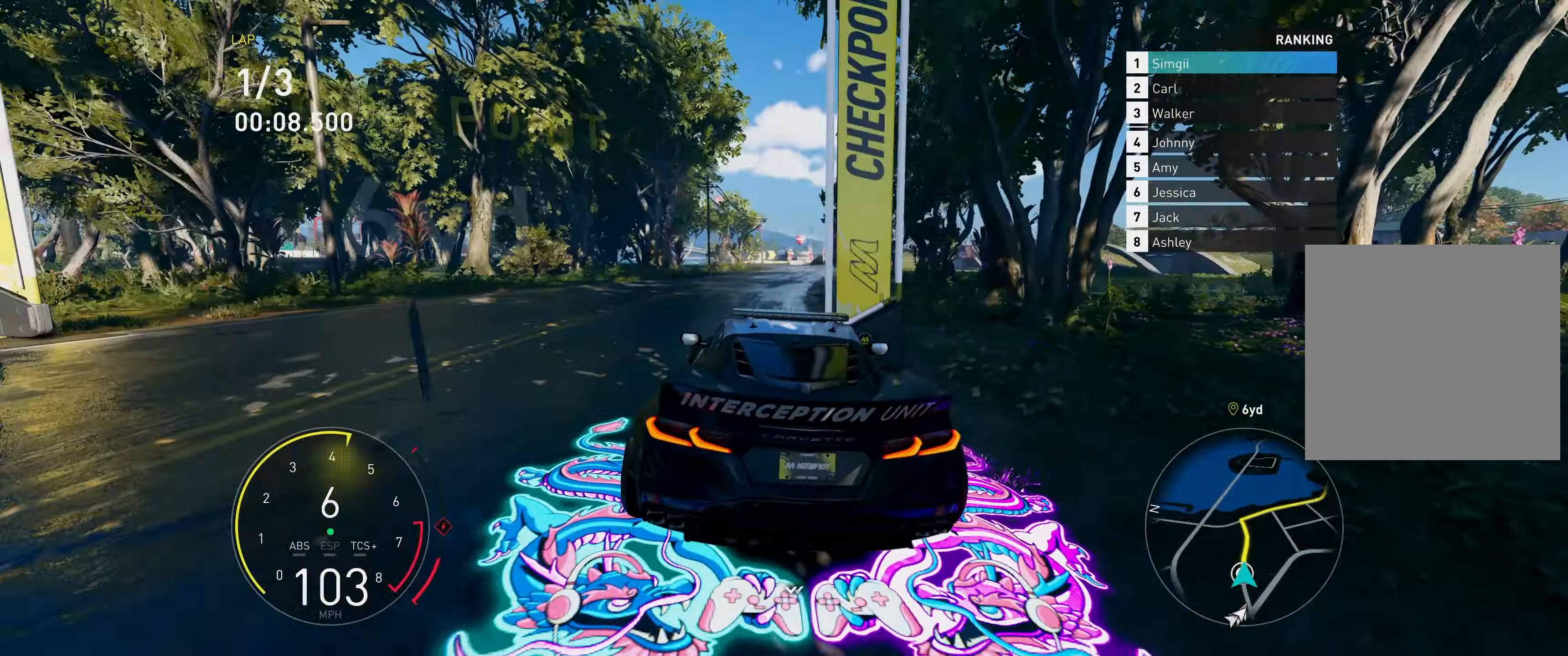
{"buttons": ["R2"], "left_stick": "up", "right_stick": "center", "events": []}
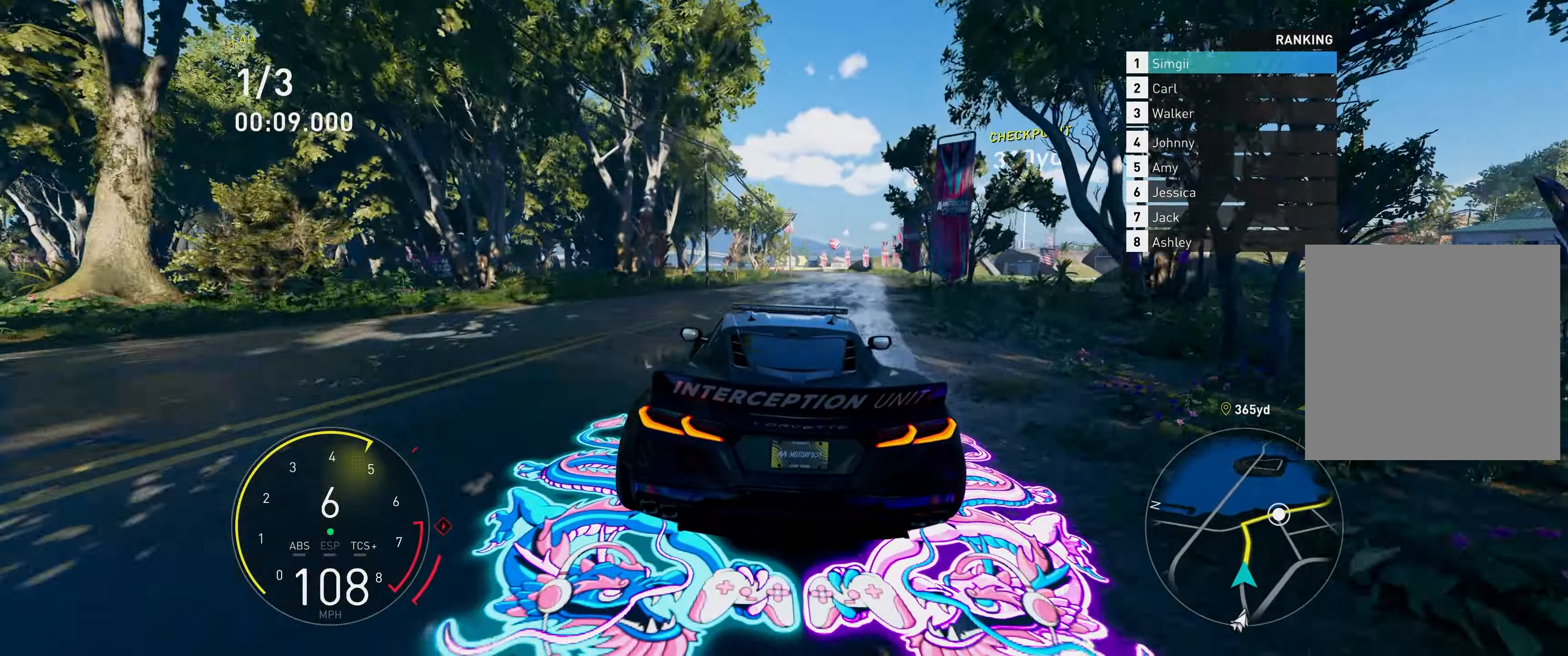
{"buttons": ["R2"], "left_stick": "up-right", "right_stick": "center", "events": [[433, "left_stick", "up-right"]]}
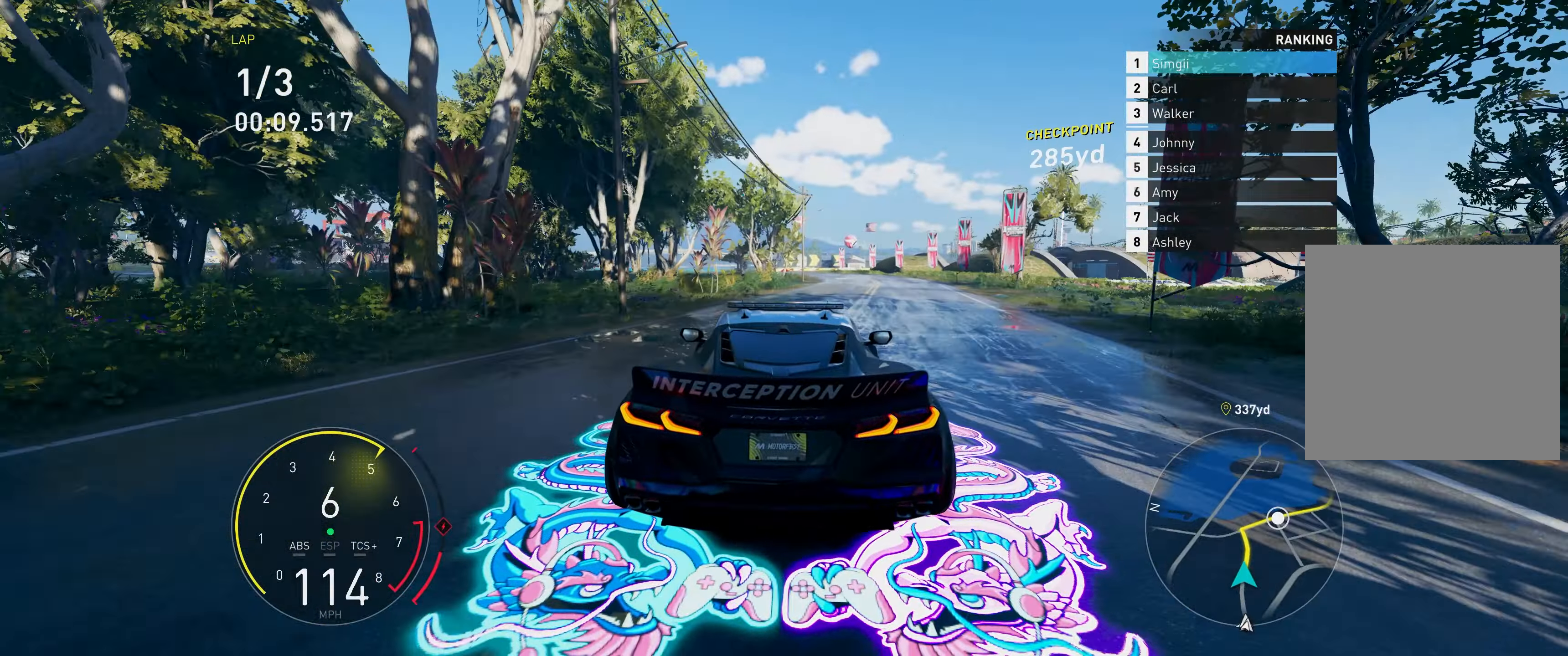
{"buttons": ["R2"], "left_stick": "up-right", "right_stick": "center", "events": []}
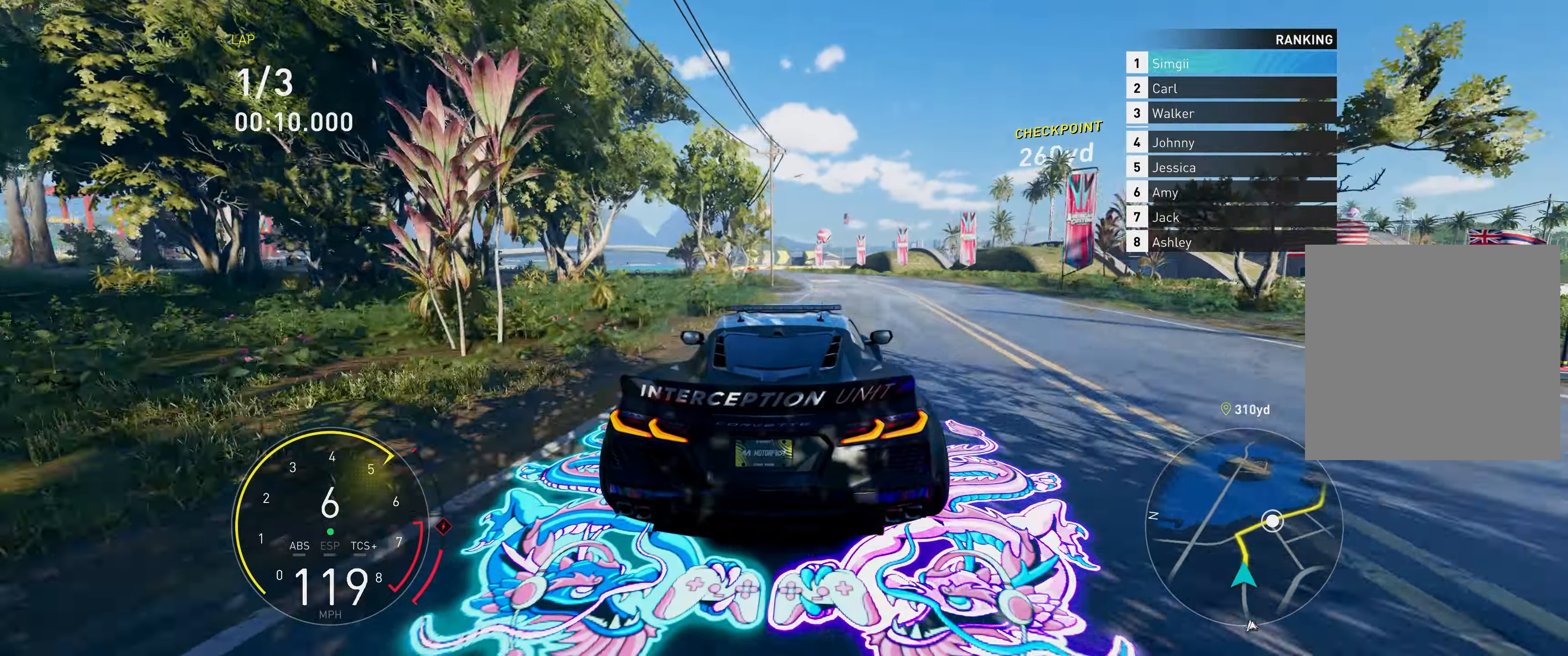
{"buttons": ["R2"], "left_stick": "up-right", "right_stick": "center", "events": []}
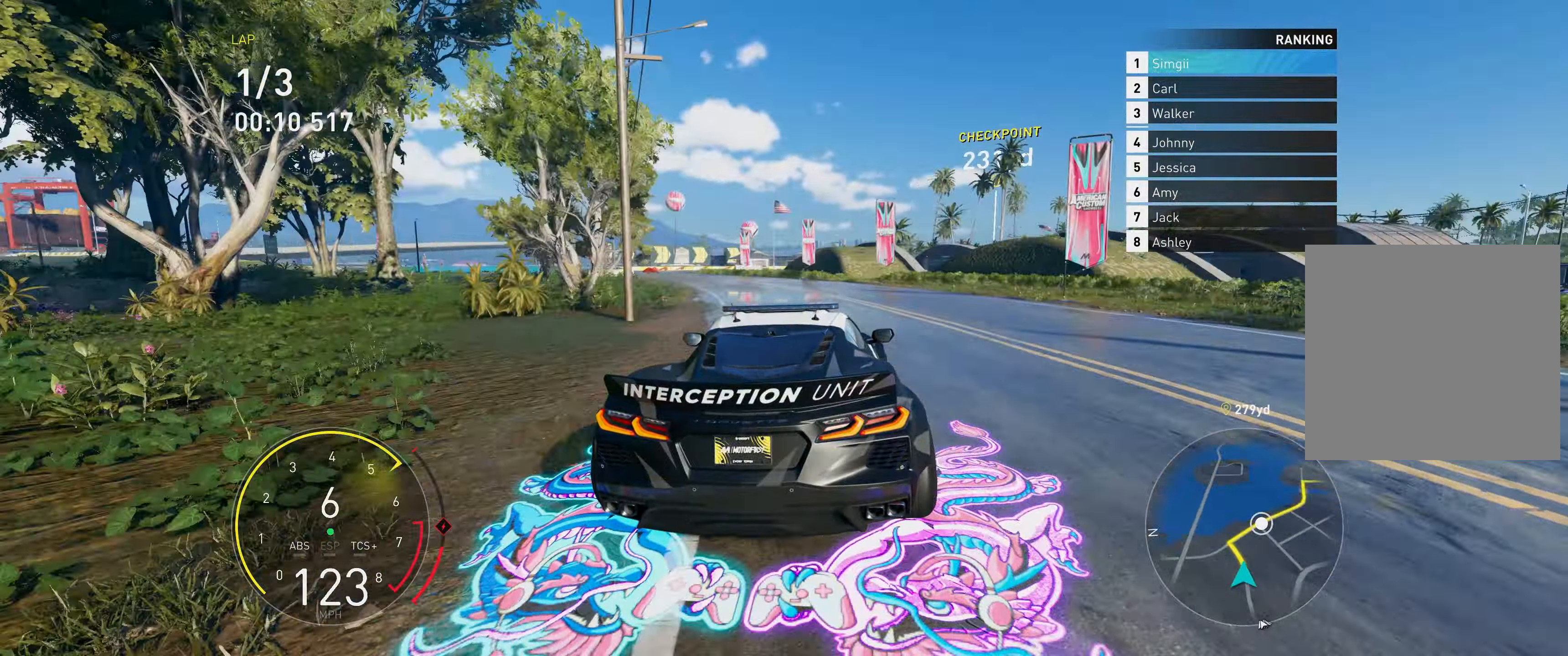
{"buttons": ["R2"], "left_stick": "up", "right_stick": "center", "events": [[150, "left_stick", "up"]]}
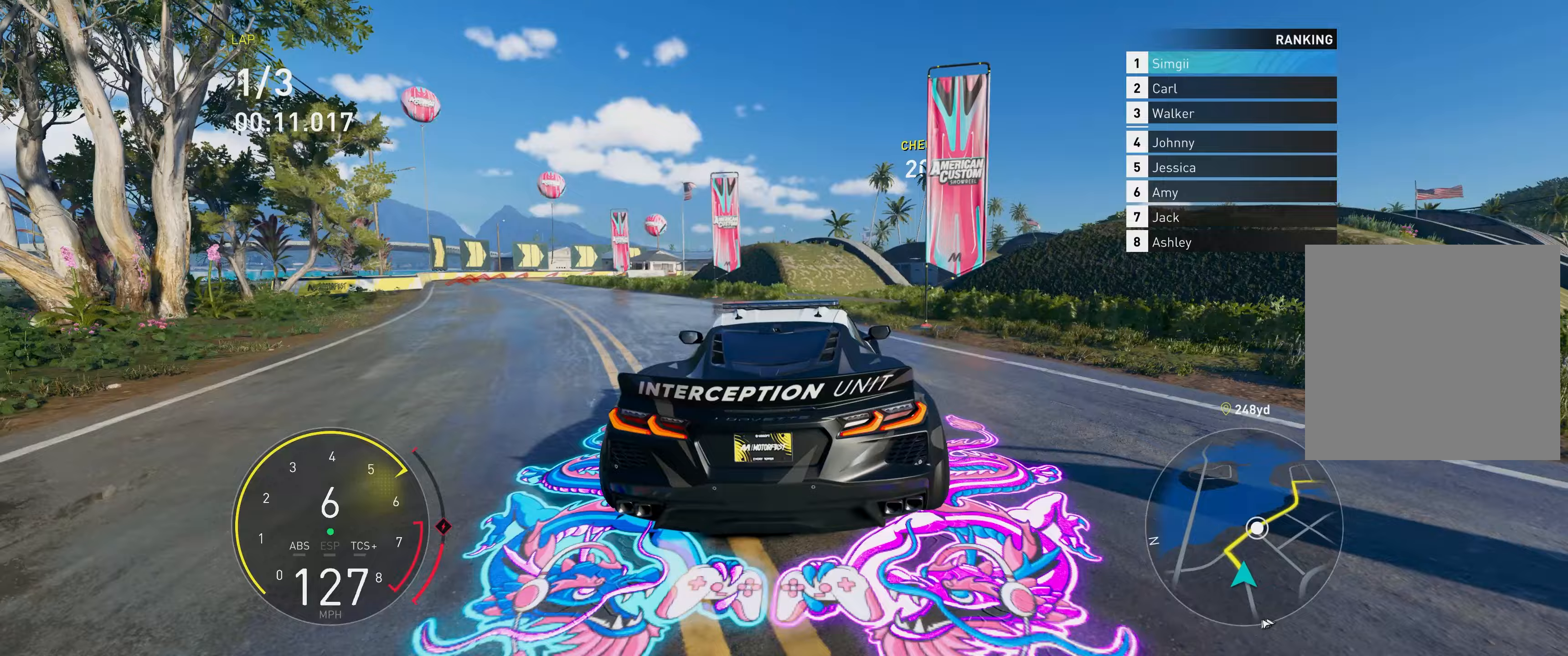
{"buttons": ["R2"], "left_stick": "up", "right_stick": "center", "events": []}
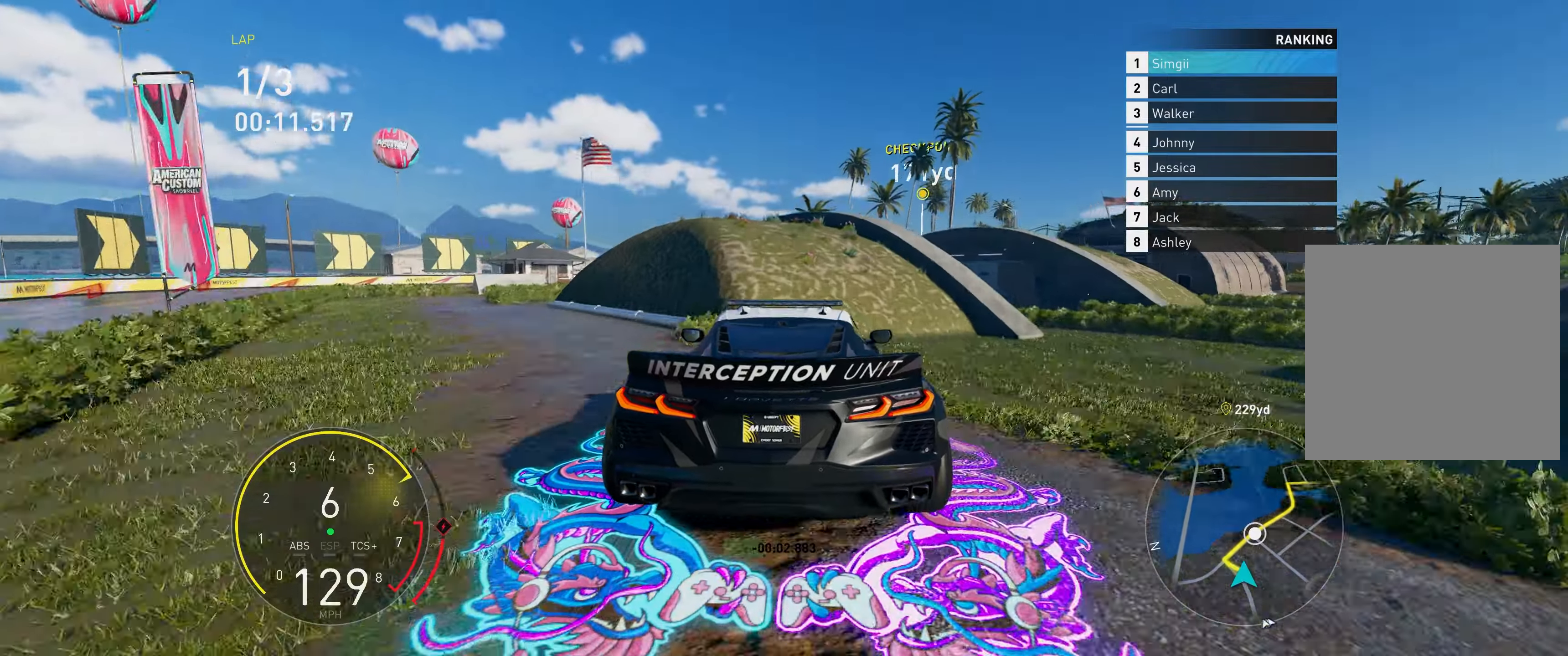
{"buttons": ["L1", "R2"], "left_stick": "up-right", "right_stick": "center", "events": [[383, "left_stick", "up-right"], [500, "L1", "down"]]}
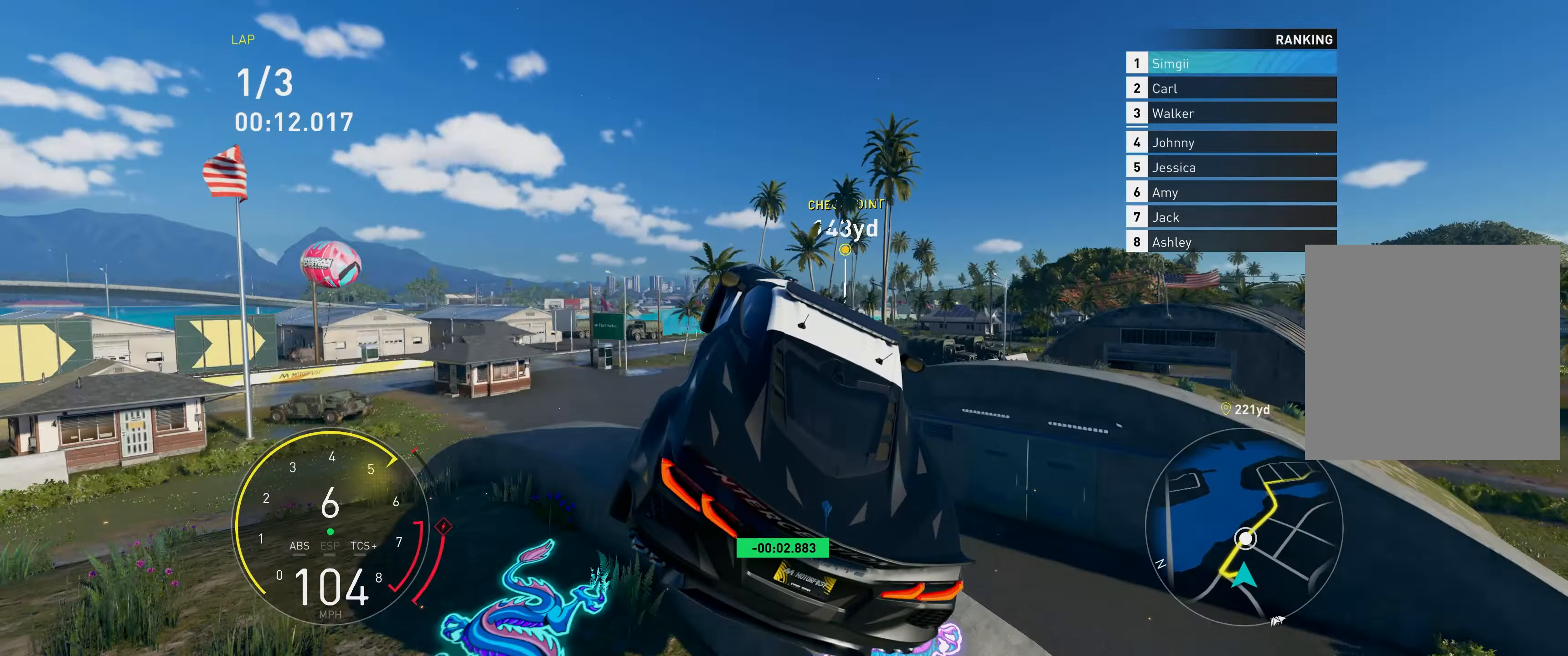
{"buttons": ["R2"], "left_stick": "center", "right_stick": "center", "events": [[133, "L1", "up"], [350, "left_stick", "center"]]}
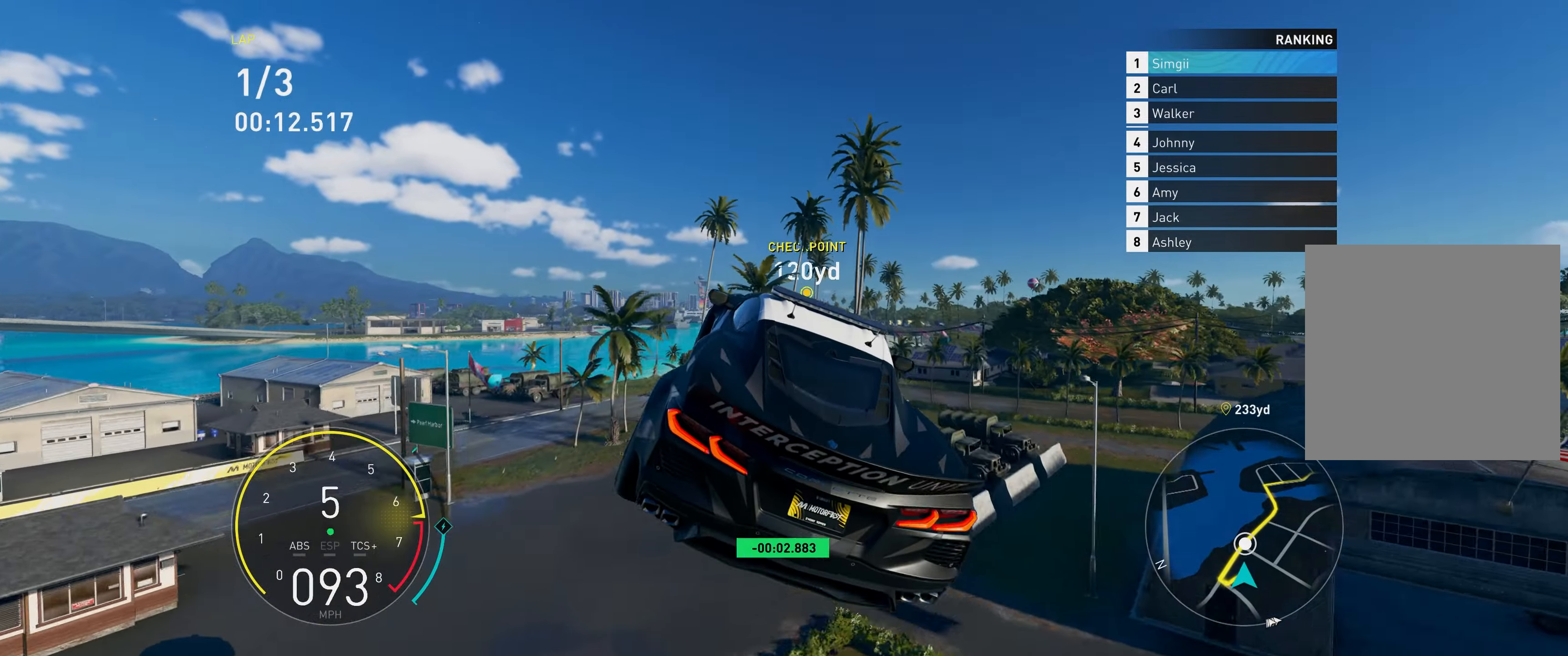
{"buttons": ["R2"], "left_stick": "up", "right_stick": "center", "events": [[417, "left_stick", "up-right"], [500, "left_stick", "up"]]}
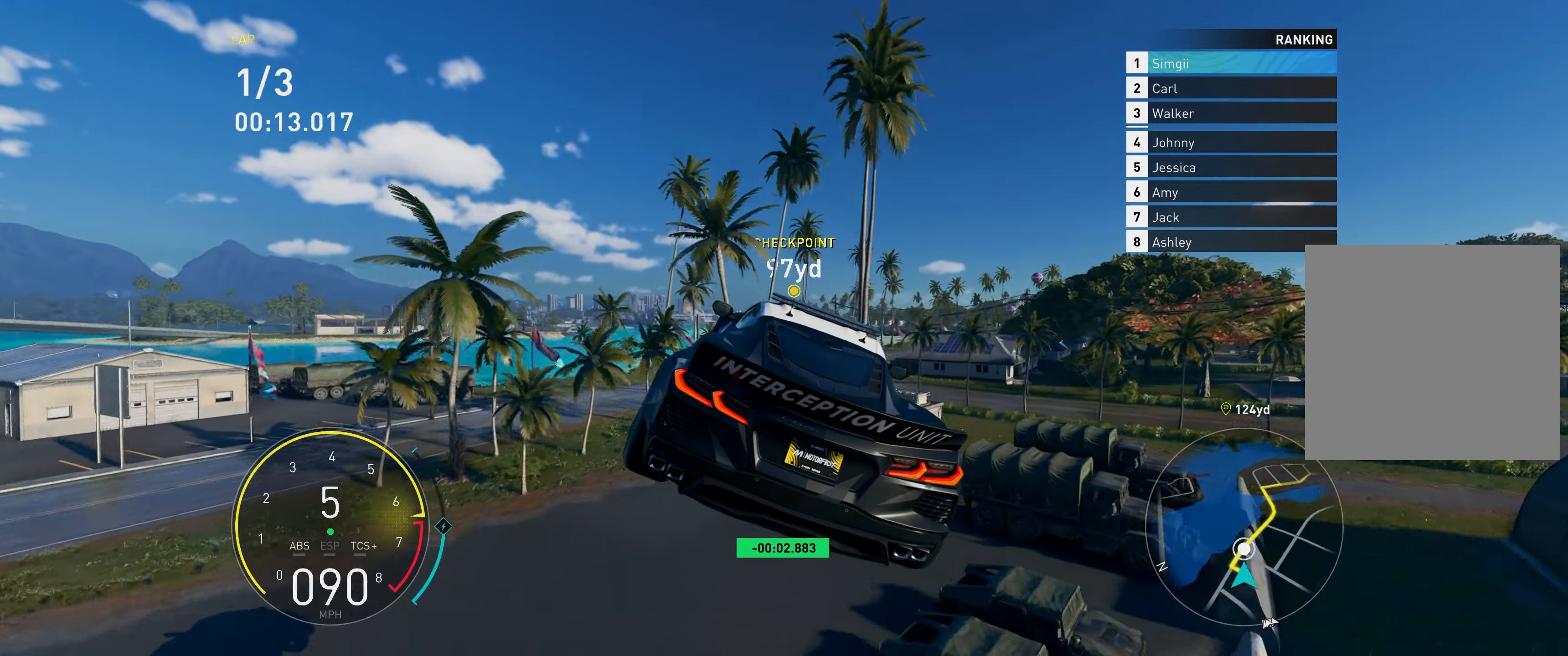
{"buttons": ["R2"], "left_stick": "up", "right_stick": "center", "events": [[133, "left_stick", "up-left"], [467, "left_stick", "up"]]}
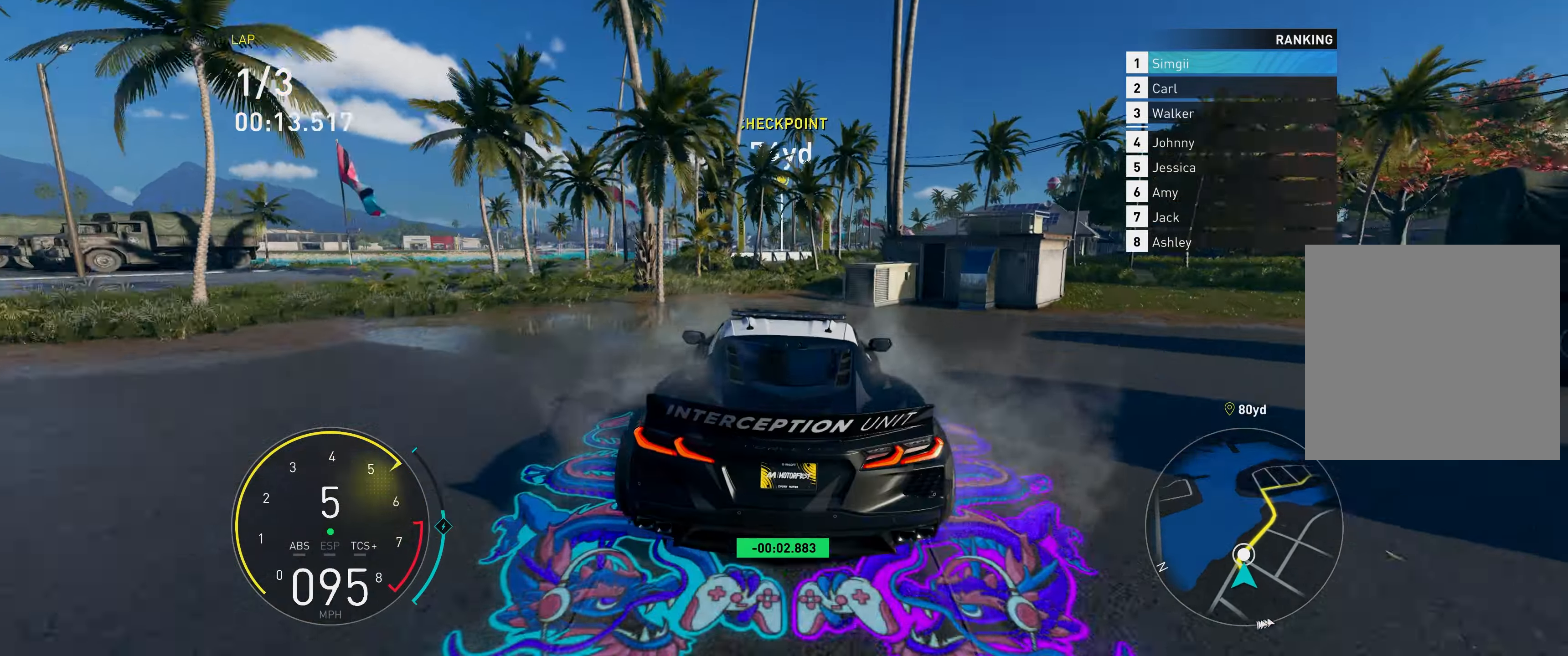
{"buttons": ["R2"], "left_stick": "up", "right_stick": "center", "events": [[67, "left_stick", "up-right"], [367, "left_stick", "up"]]}
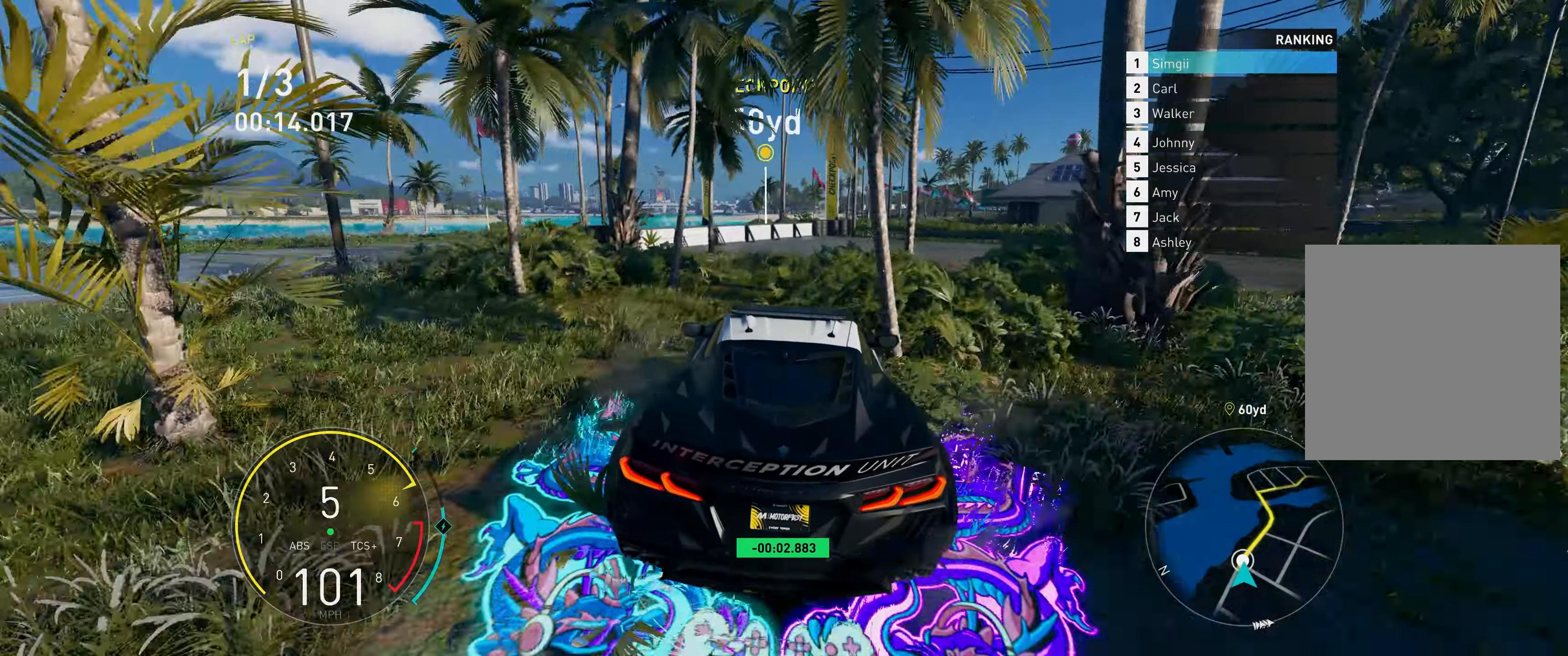
{"buttons": ["R2"], "left_stick": "up", "right_stick": "center", "events": [[50, "left_stick", "up-right"], [483, "left_stick", "up"]]}
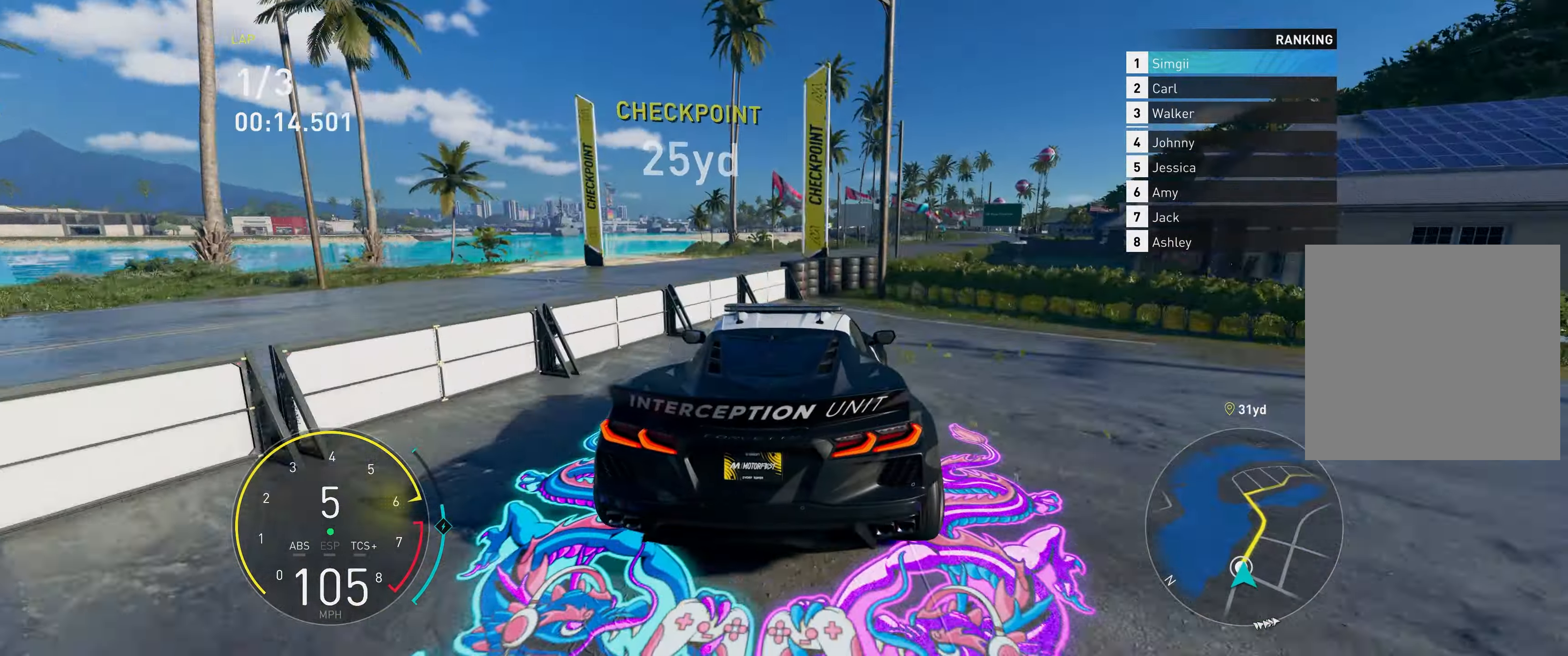
{"buttons": ["R2"], "left_stick": "up-right", "right_stick": "center", "events": [[100, "left_stick", "up-right"]]}
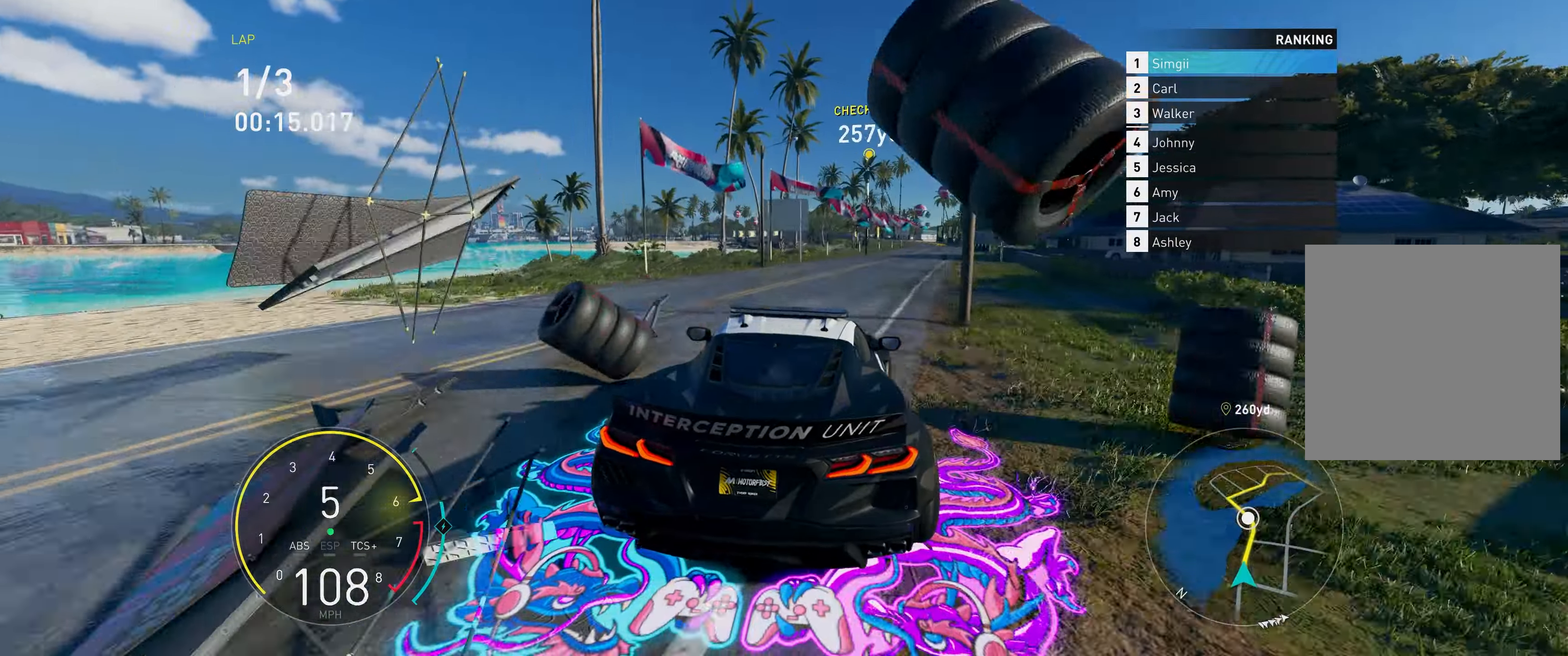
{"buttons": ["R1", "R2"], "left_stick": "up-right", "right_stick": "center", "events": [[450, "R1", "down"]]}
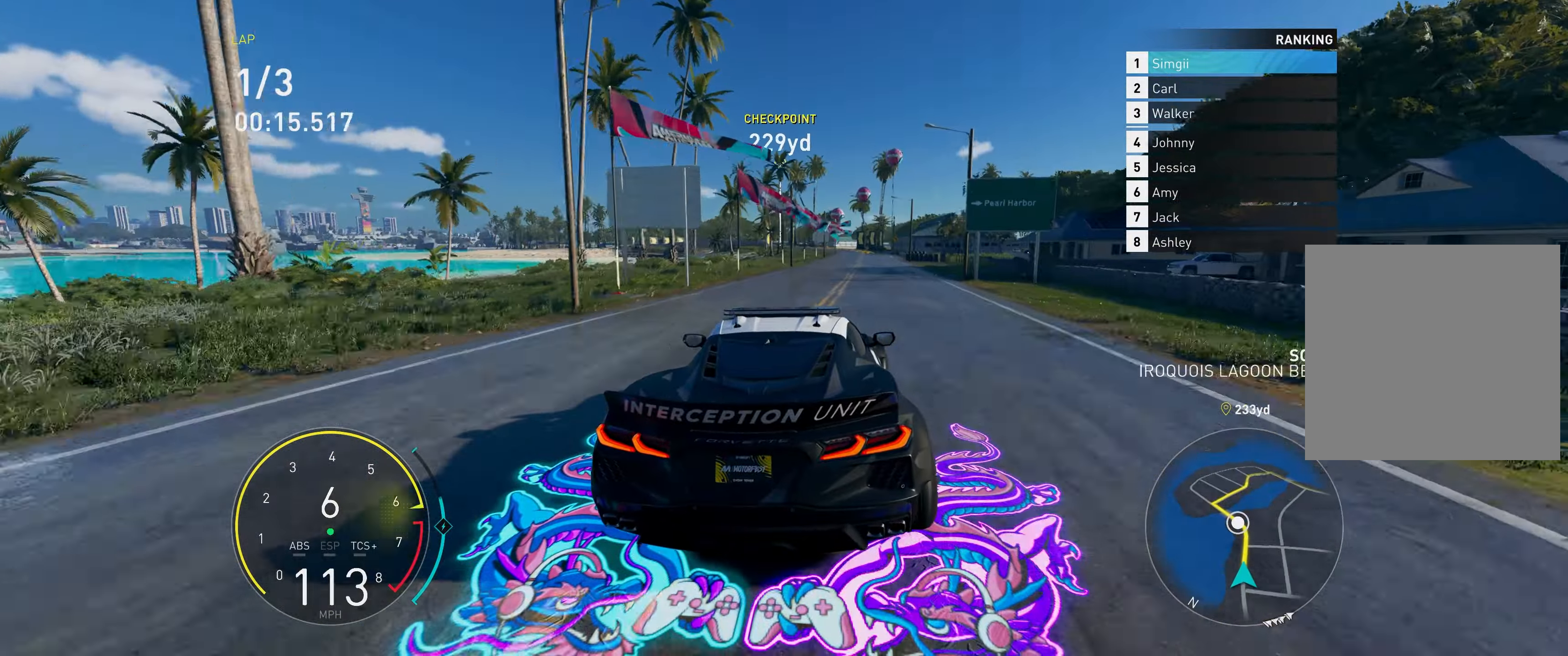
{"buttons": ["R2"], "left_stick": "up", "right_stick": "center", "events": [[83, "R1", "up"], [283, "left_stick", "up"]]}
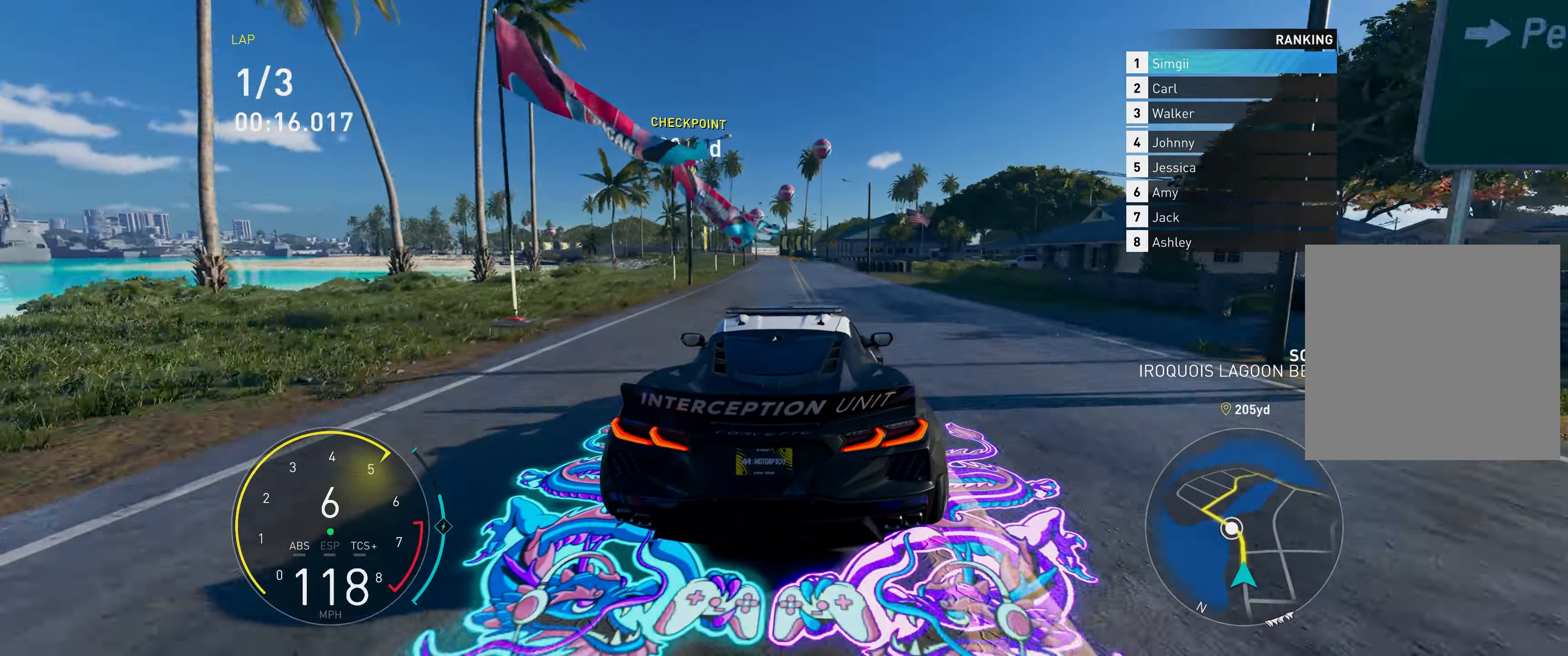
{"buttons": ["R2"], "left_stick": "up-left", "right_stick": "center", "events": [[217, "left_stick", "up-left"]]}
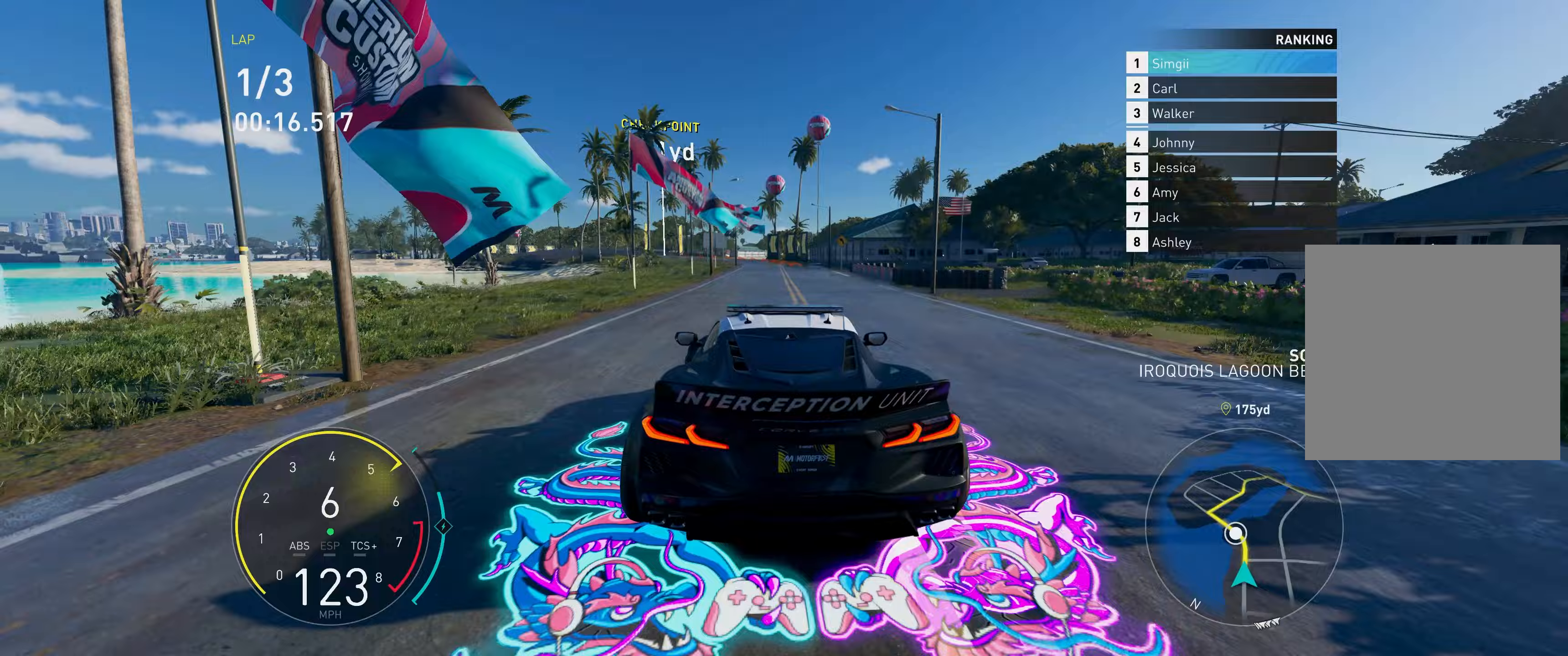
{"buttons": ["R2"], "left_stick": "up-left", "right_stick": "center", "events": []}
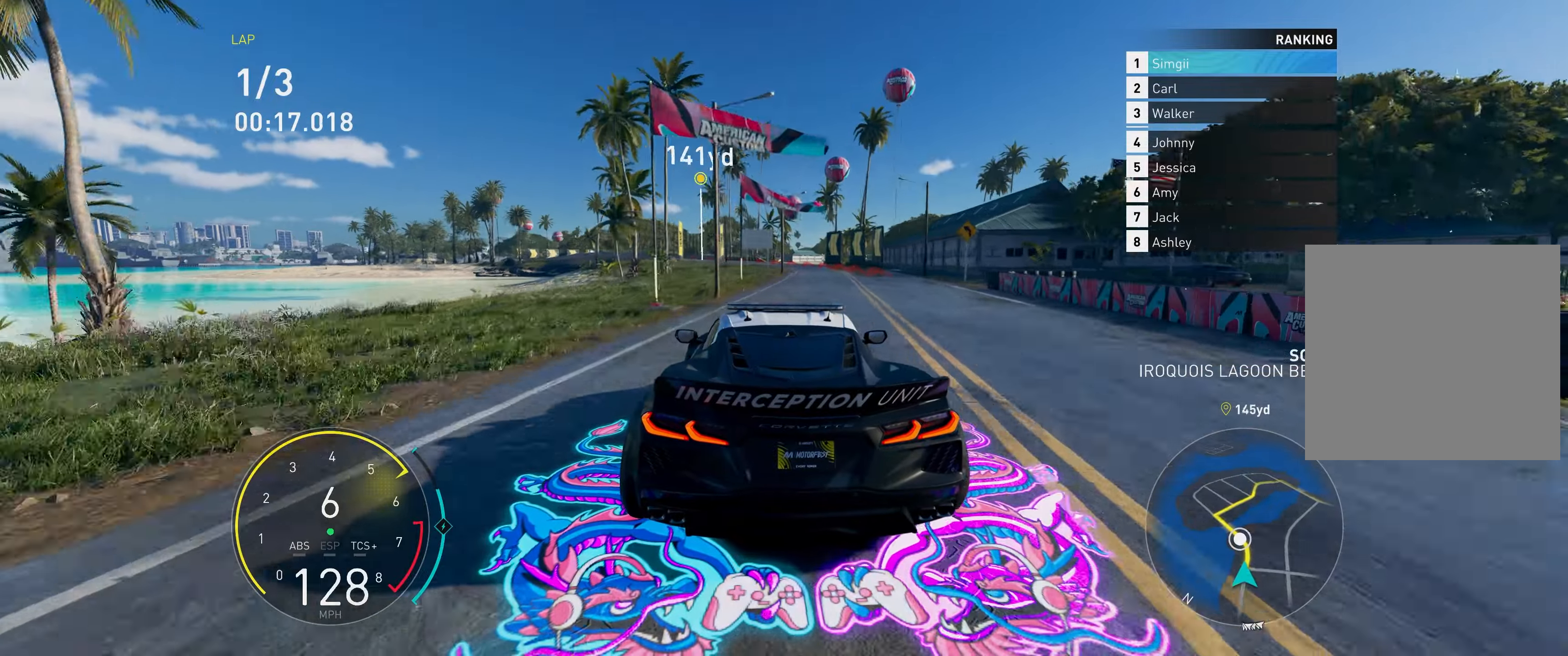
{"buttons": ["R2"], "left_stick": "up-left", "right_stick": "center", "events": [[267, "left_stick", "up"], [433, "left_stick", "up-left"]]}
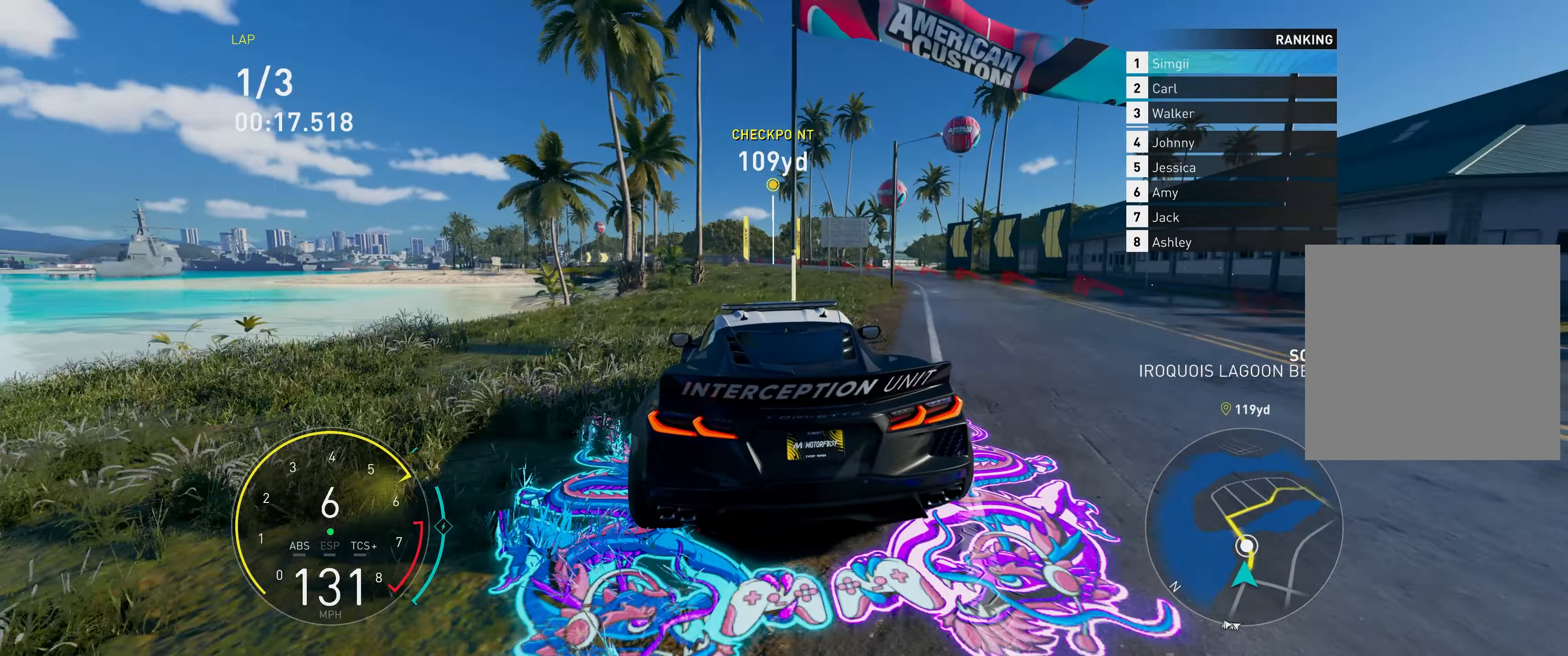
{"buttons": ["R2"], "left_stick": "up", "right_stick": "center"}
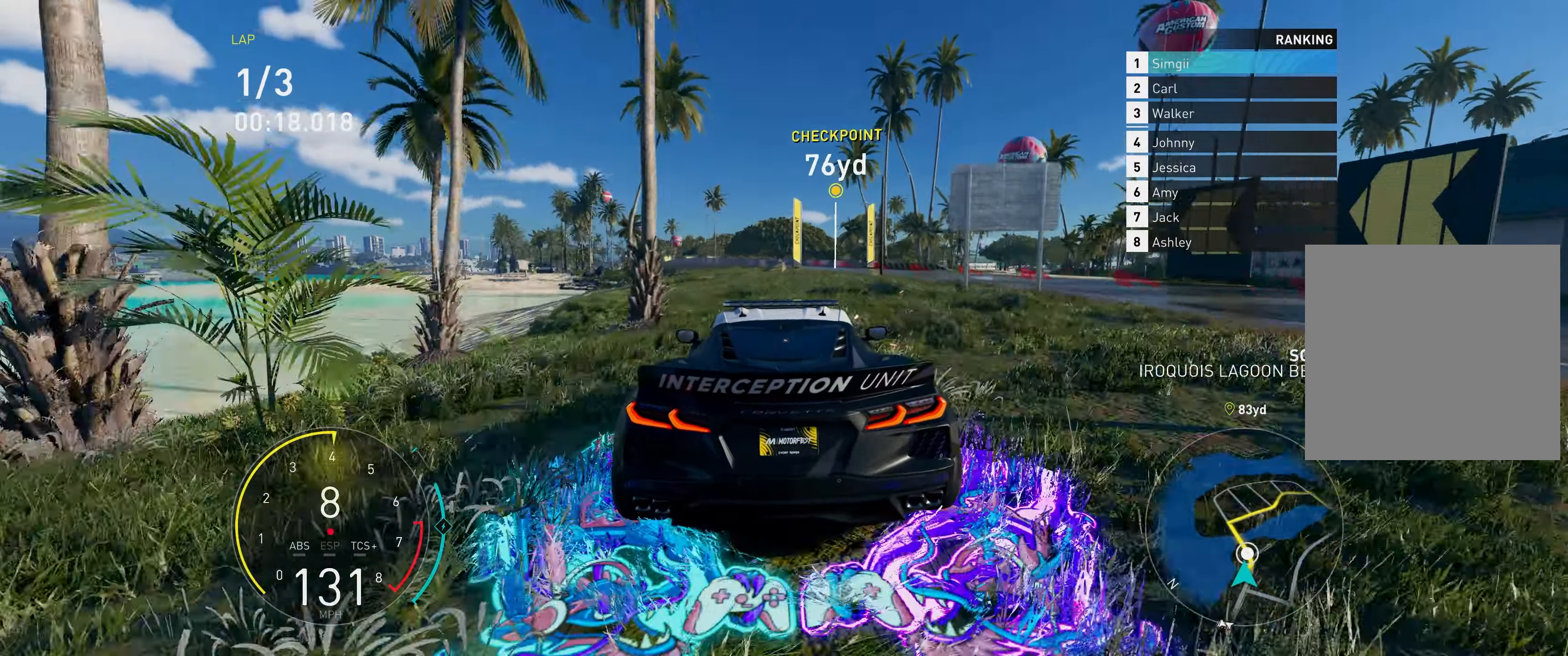
{"buttons": ["A", "R2"], "left_stick": "up", "right_stick": "center", "events": [[400, "A", "down"]]}
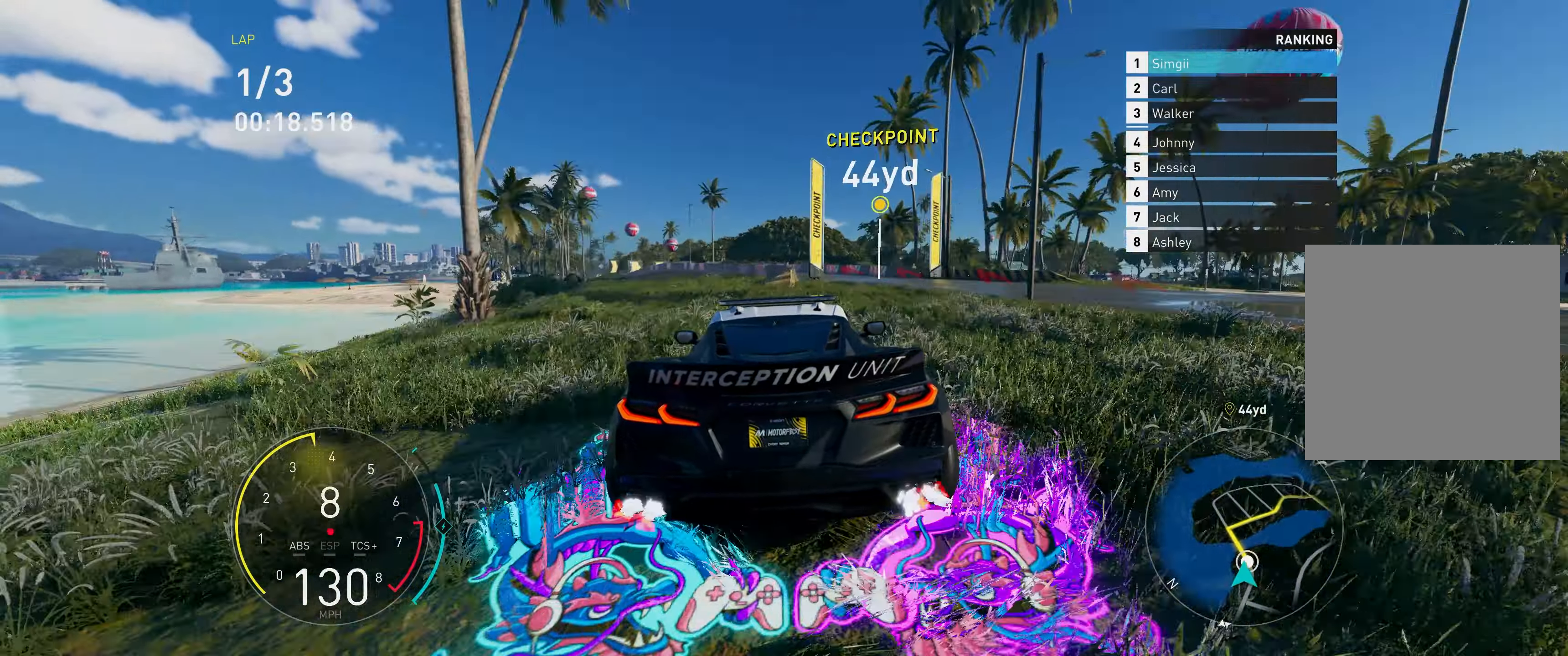
{"buttons": ["A", "R2"], "left_stick": "up-right", "right_stick": "center", "events": [[333, "left_stick", "up-right"]]}
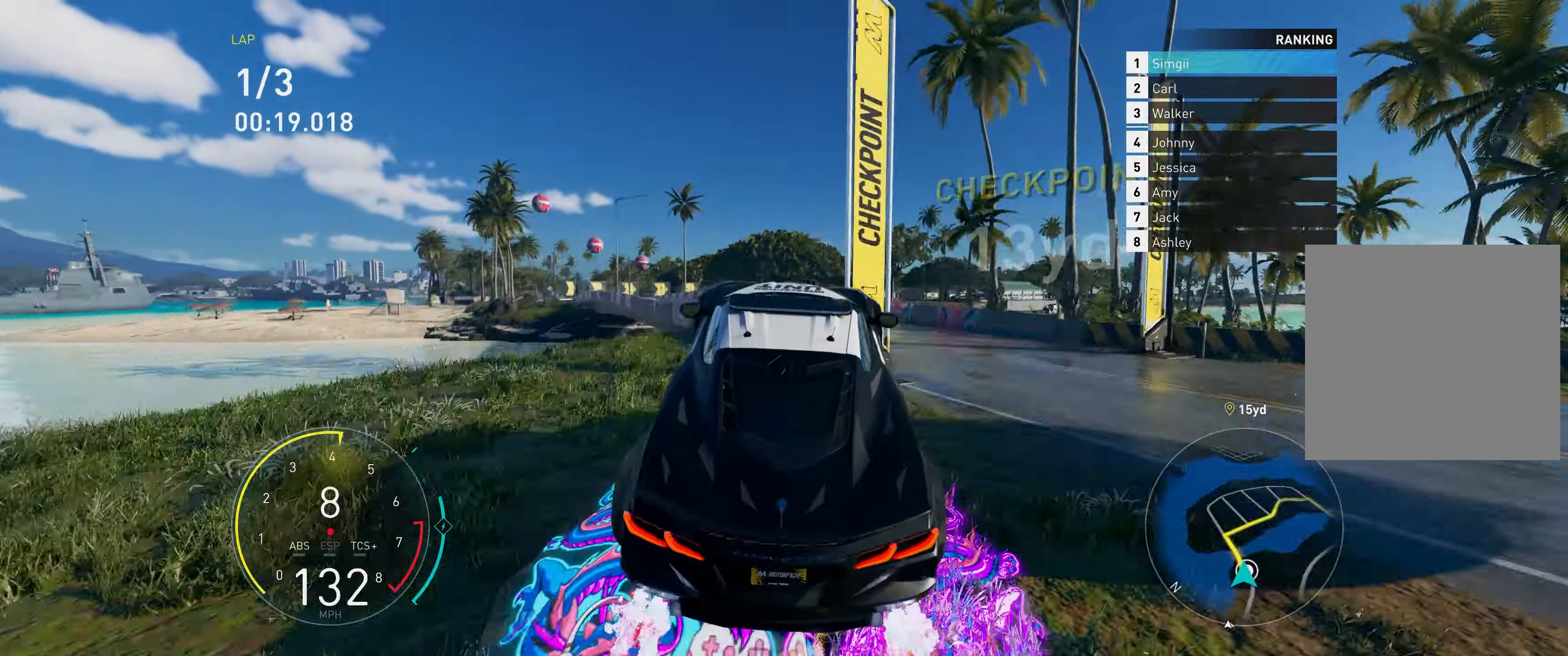
{"buttons": ["A", "R2"], "left_stick": "up-right", "right_stick": "center", "events": []}
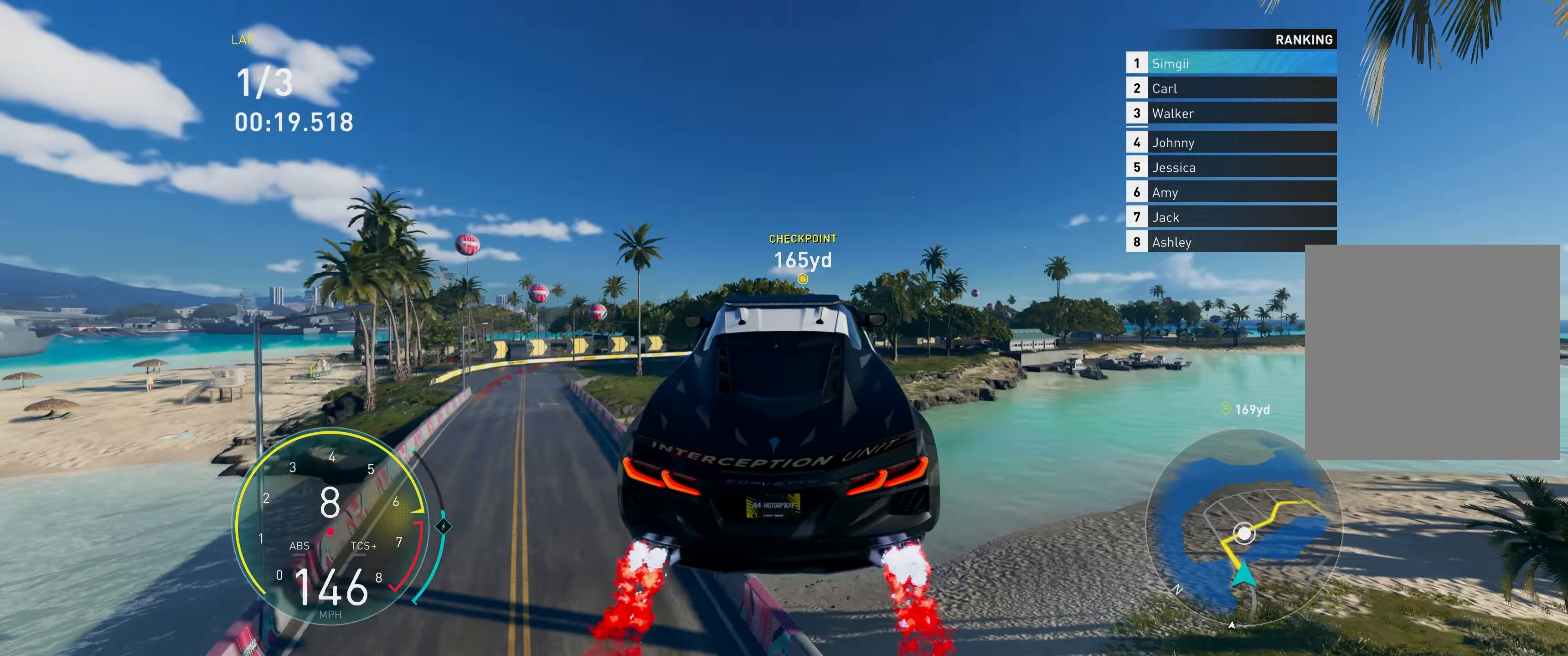
{"buttons": ["A", "R2"], "left_stick": "up-left", "right_stick": "center", "events": [[383, "left_stick", "up"], [483, "left_stick", "up-left"]]}
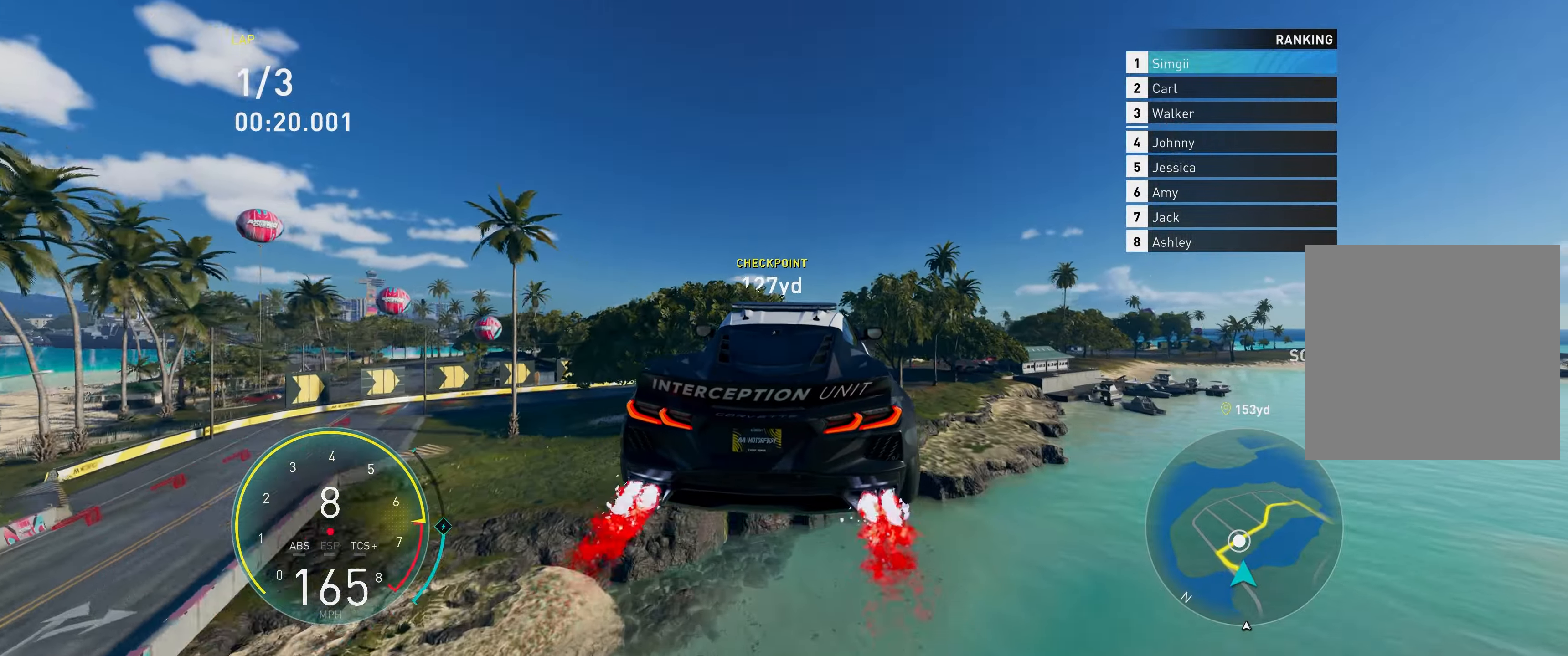
{"buttons": ["R2"], "left_stick": "up-right", "right_stick": "center", "events": [[333, "A", "up"], [333, "left_stick", "up-right"]]}
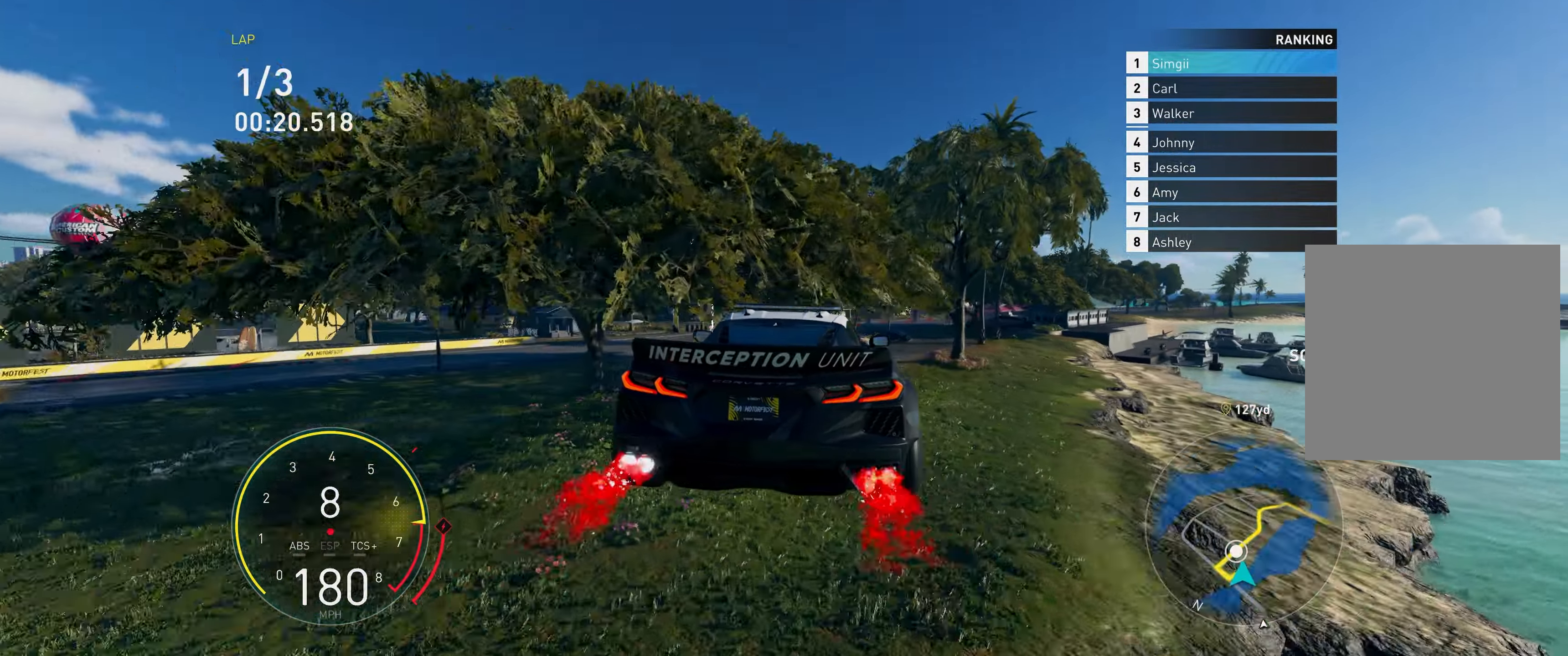
{"buttons": ["R2"], "left_stick": "up-right", "right_stick": "center", "events": [[150, "left_stick", "up"], [317, "left_stick", "up-right"]]}
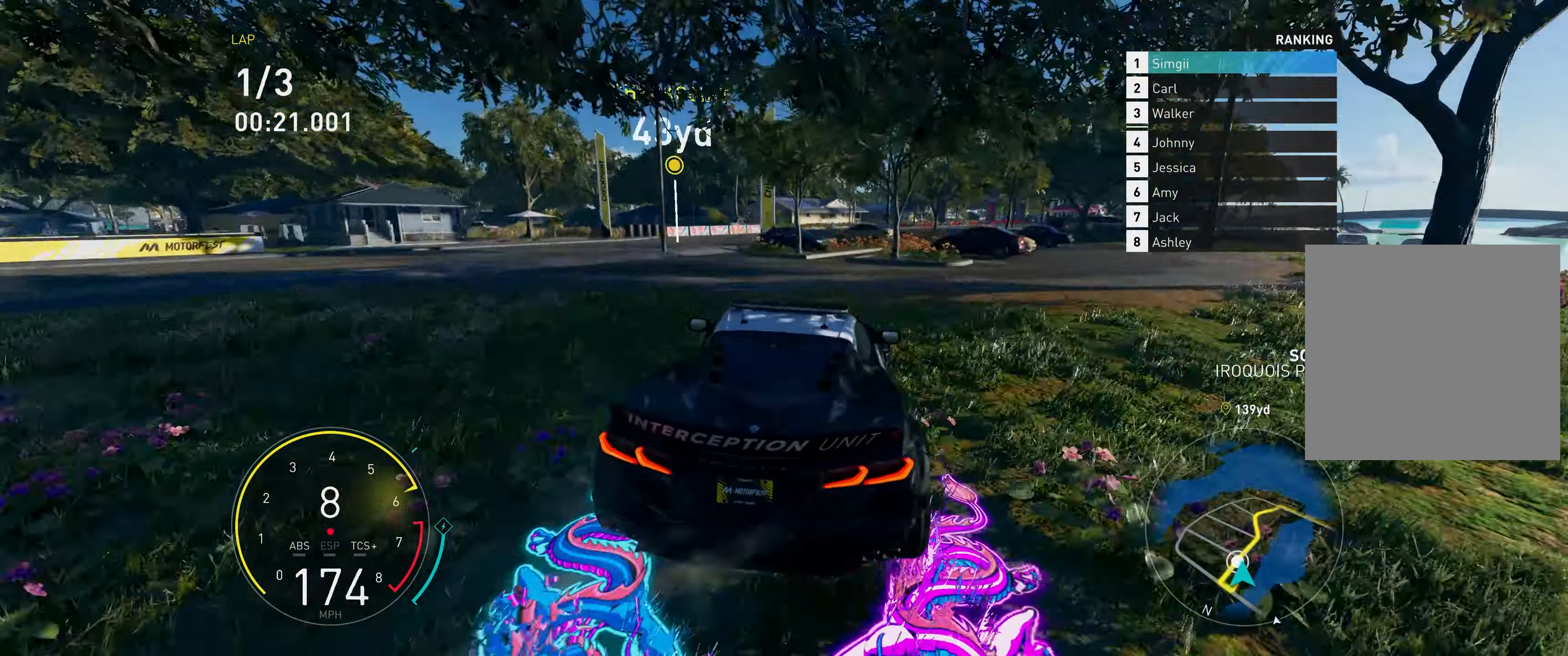
{"buttons": ["R2"], "left_stick": "center", "right_stick": "center", "events": [[17, "Y", "down"], [100, "Y", "up"], [150, "left_stick", "center"]]}